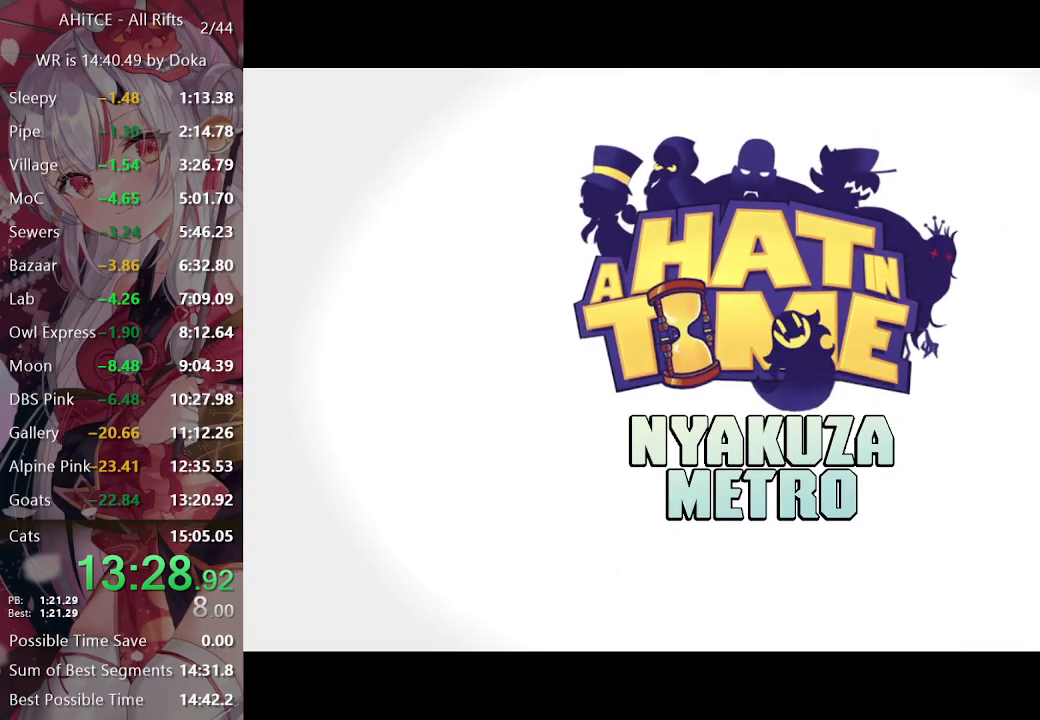
Gameplay with a controller (Xbox layout); each line is a JSON object with the inputs held at the frame after it. "events" lists button and stick changes between this image and that frame as [ms after this image, input, new state], when the widget could be followed in between.
{"buttons": [], "left_stick": "center", "right_stick": "center", "events": [[450, "A", "down"], [500, "A", "up"]]}
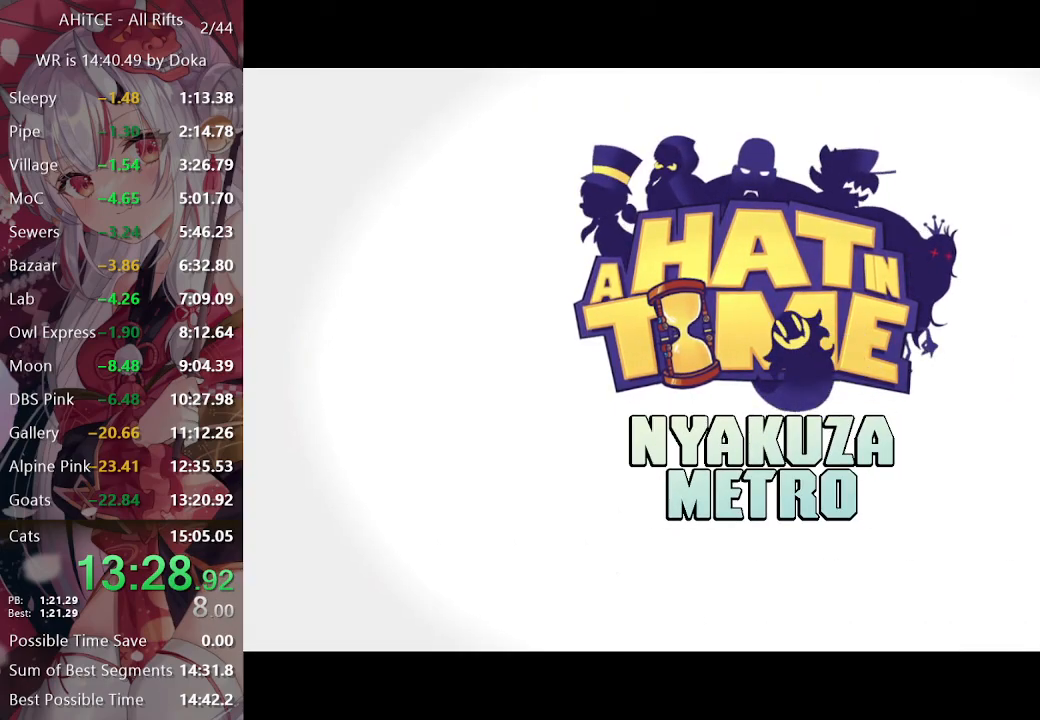
{"buttons": ["A"], "left_stick": "center", "right_stick": "center", "events": [[100, "A", "down"], [167, "A", "up"], [250, "A", "down"], [300, "A", "up"], [333, "A", "down"], [417, "A", "up"], [500, "A", "down"]]}
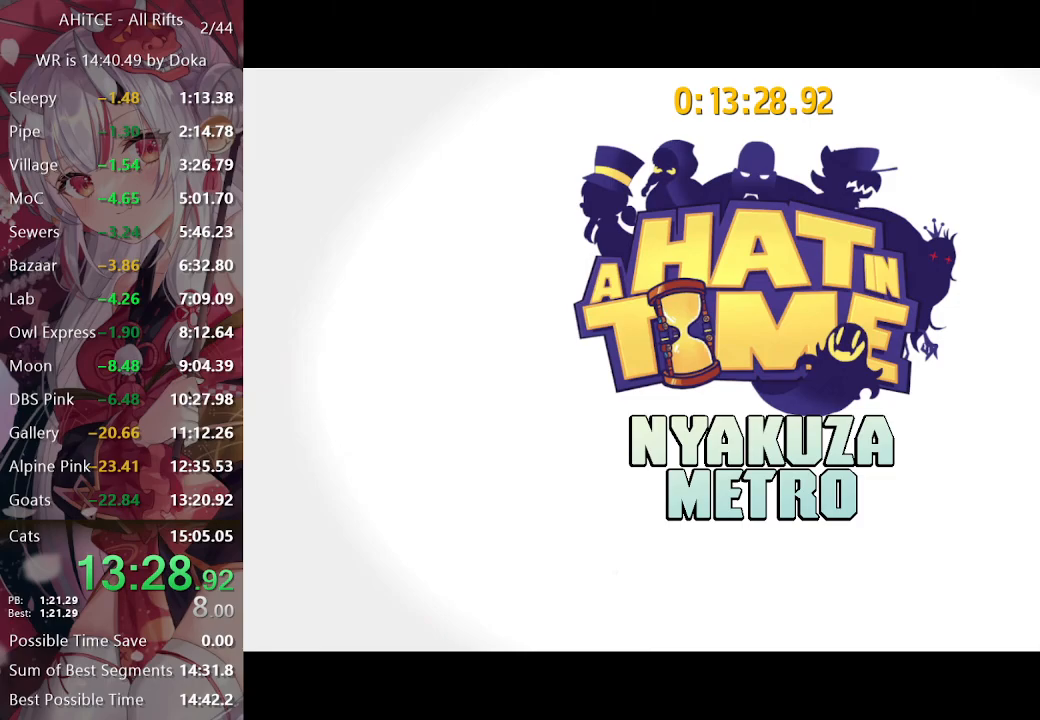
{"buttons": [], "left_stick": "up", "right_stick": "center", "events": [[50, "A", "up"], [133, "A", "down"], [167, "A", "up"], [267, "A", "down"], [333, "A", "up"], [383, "A", "down"], [467, "A", "up"], [483, "left_stick", "up"]]}
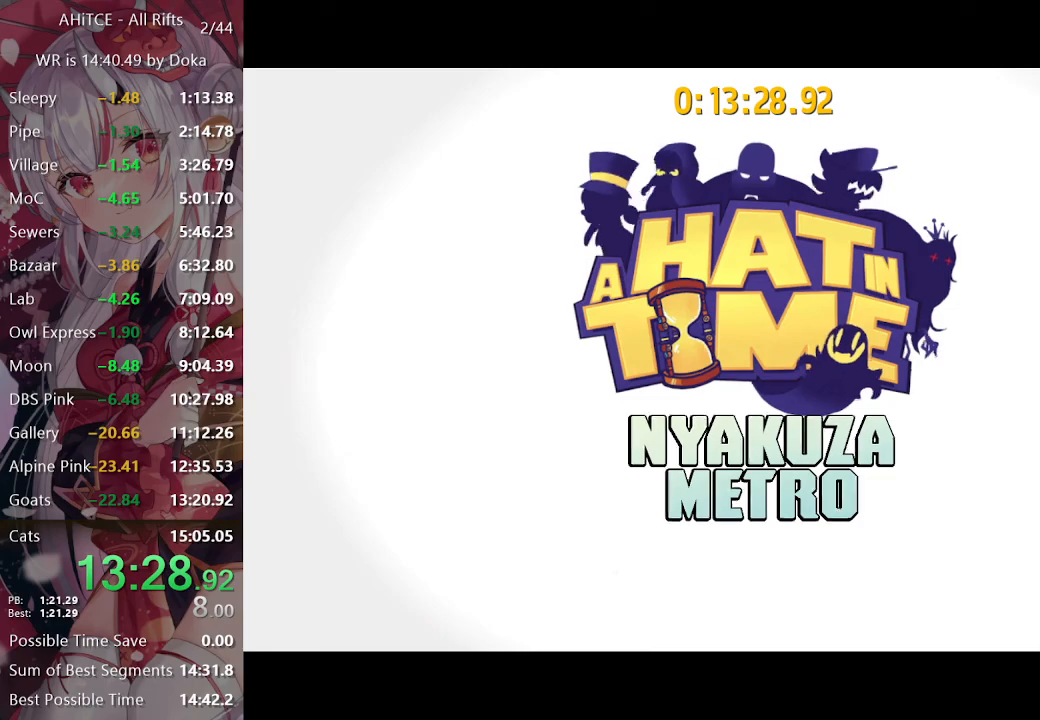
{"buttons": ["B", "L2"], "left_stick": "up-left", "right_stick": "center", "events": [[50, "L2", "down"], [100, "left_stick", "up-left"], [433, "B", "down"], [450, "B", "up"], [500, "B", "down"]]}
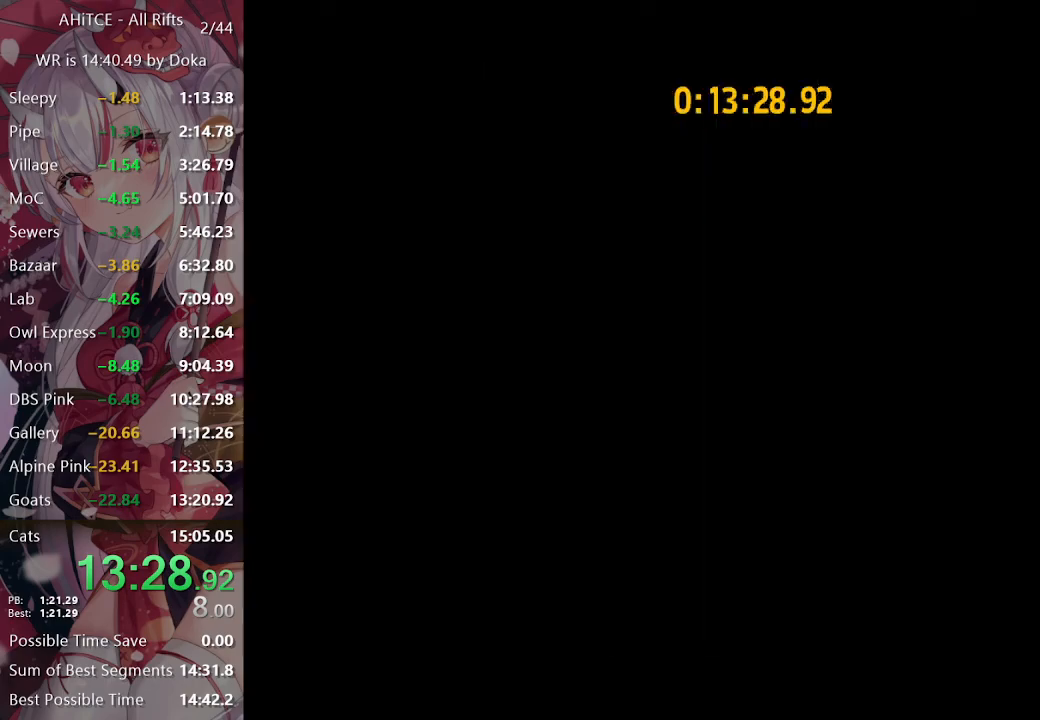
{"buttons": ["L2"], "left_stick": "up-left", "right_stick": "center", "events": [[33, "B", "up"], [83, "B", "down"], [117, "B", "up"], [150, "B", "down"], [183, "B", "up"], [233, "B", "down"], [250, "B", "up"], [317, "B", "down"], [333, "B", "up"], [400, "B", "down"], [417, "B", "up"], [467, "B", "down"], [500, "B", "up"]]}
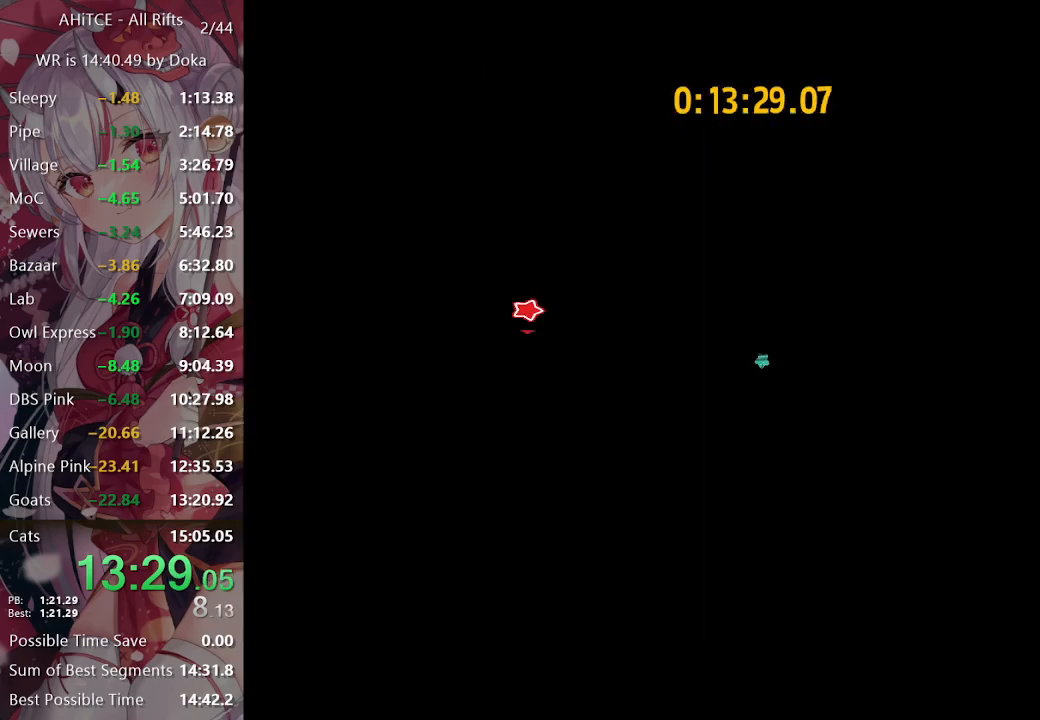
{"buttons": [], "left_stick": "center", "right_stick": "center", "events": [[50, "B", "down"], [83, "B", "up"], [133, "B", "down"], [167, "B", "up"], [200, "B", "down"], [317, "B", "up"], [450, "L2", "up"], [467, "left_stick", "center"]]}